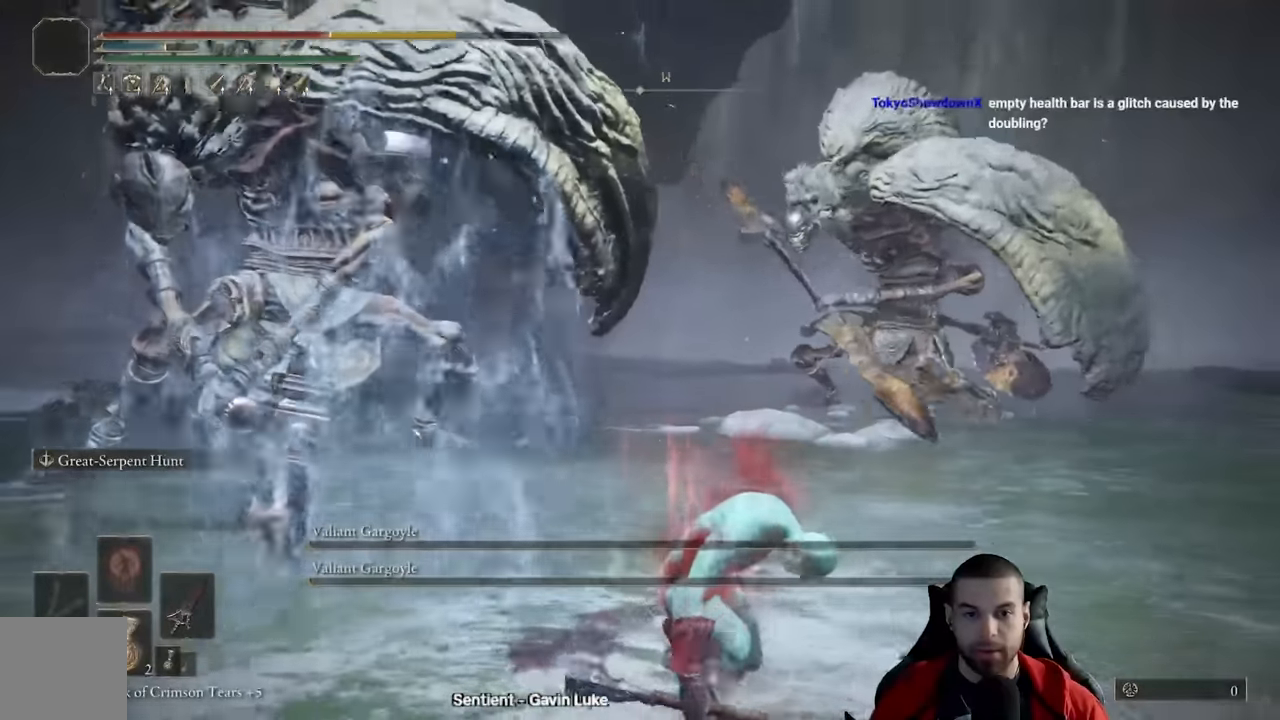
Gameplay with a controller (Xbox layout); each line is a JSON object with the inputs held at the frame after it (dt_ms = milliseconds from this image to that frame). "events" lists button and stick changes between this image and that frame as [ms after this image, input, new state], when the widget could be followed in between.
{"dt_ms": 500, "buttons": [], "left_stick": "down", "right_stick": "center", "events": []}
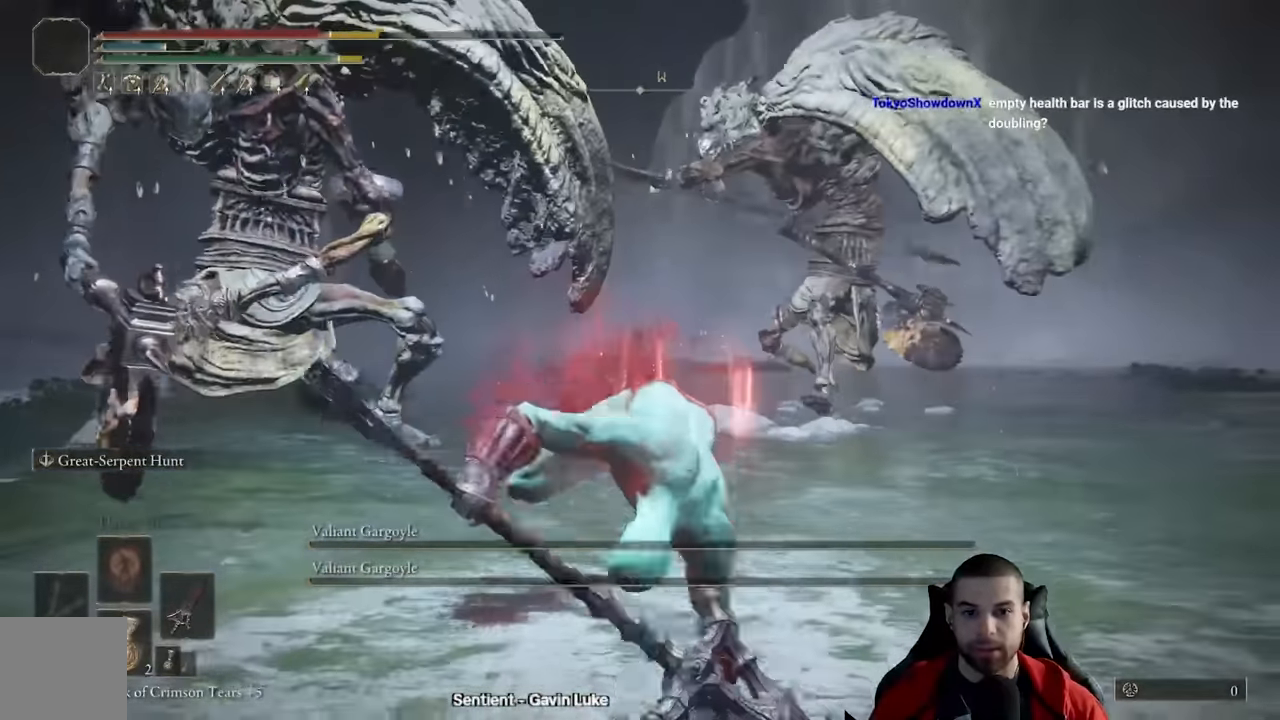
{"dt_ms": 500, "buttons": ["B"], "left_stick": "down-right", "right_stick": "center", "events": [[417, "left_stick", "down-right"], [467, "B", "down"]]}
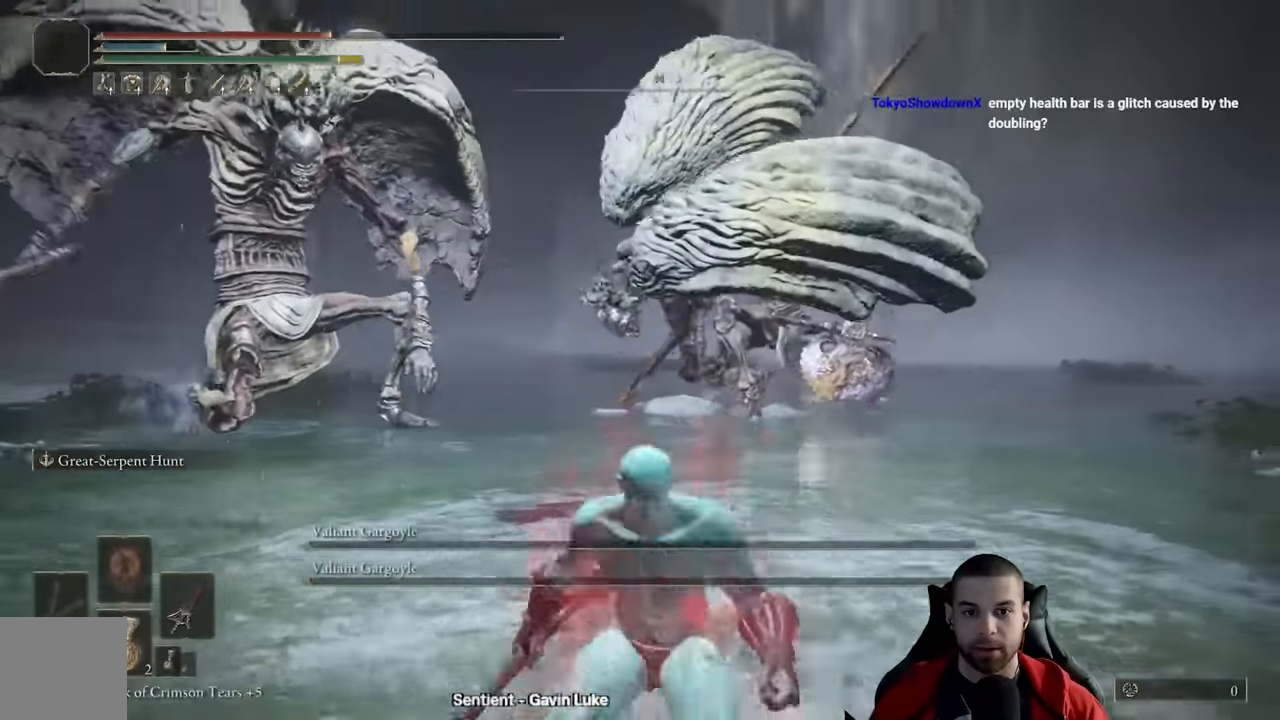
{"dt_ms": 500, "buttons": [], "left_stick": "down-right", "right_stick": "center", "events": [[150, "B", "up"], [267, "right_stick", "left"], [400, "right_stick", "center"]]}
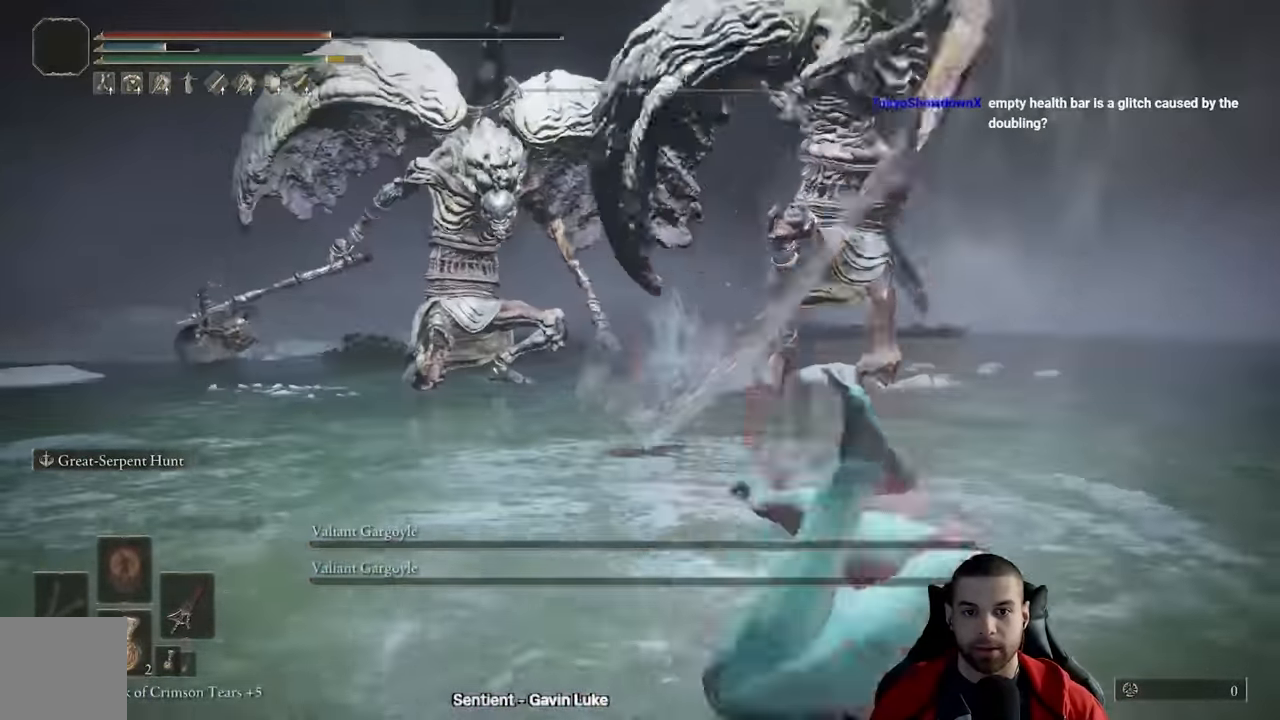
{"dt_ms": 1000, "buttons": [], "left_stick": "down", "right_stick": "center"}
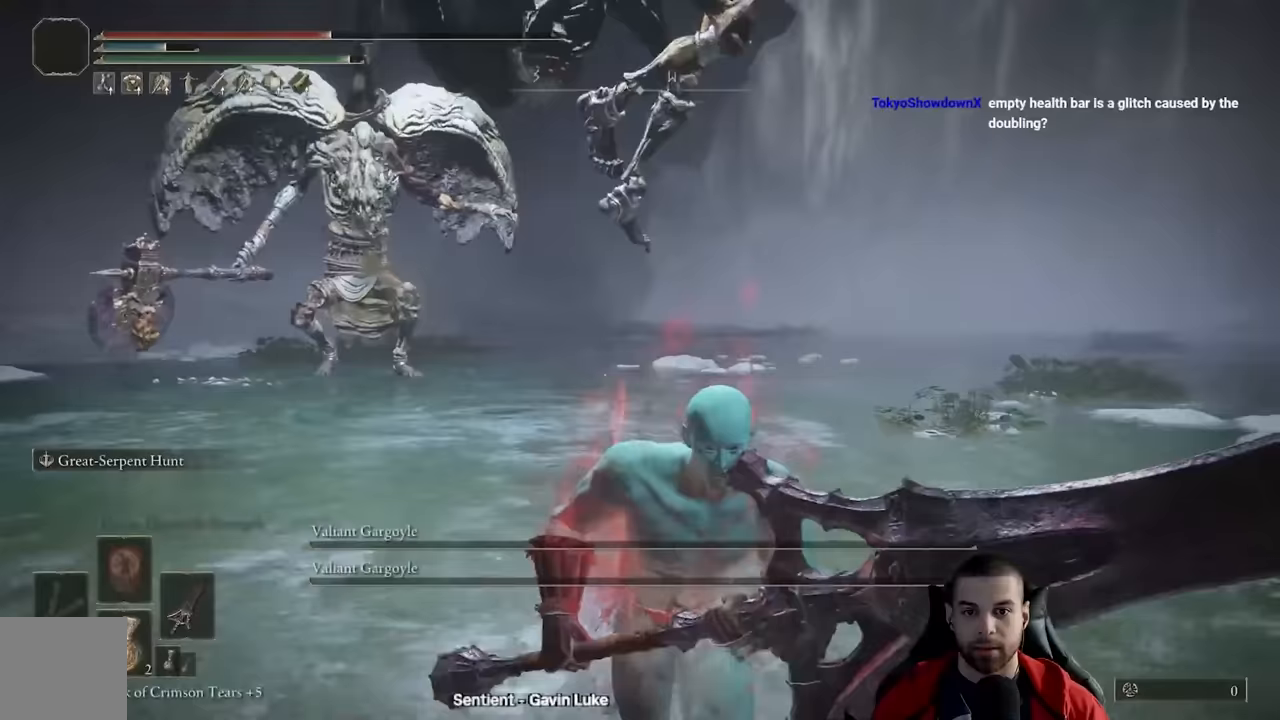
{"dt_ms": 500, "buttons": [], "left_stick": "up-right", "right_stick": "center", "events": [[417, "left_stick", "right"], [500, "left_stick", "up-right"]]}
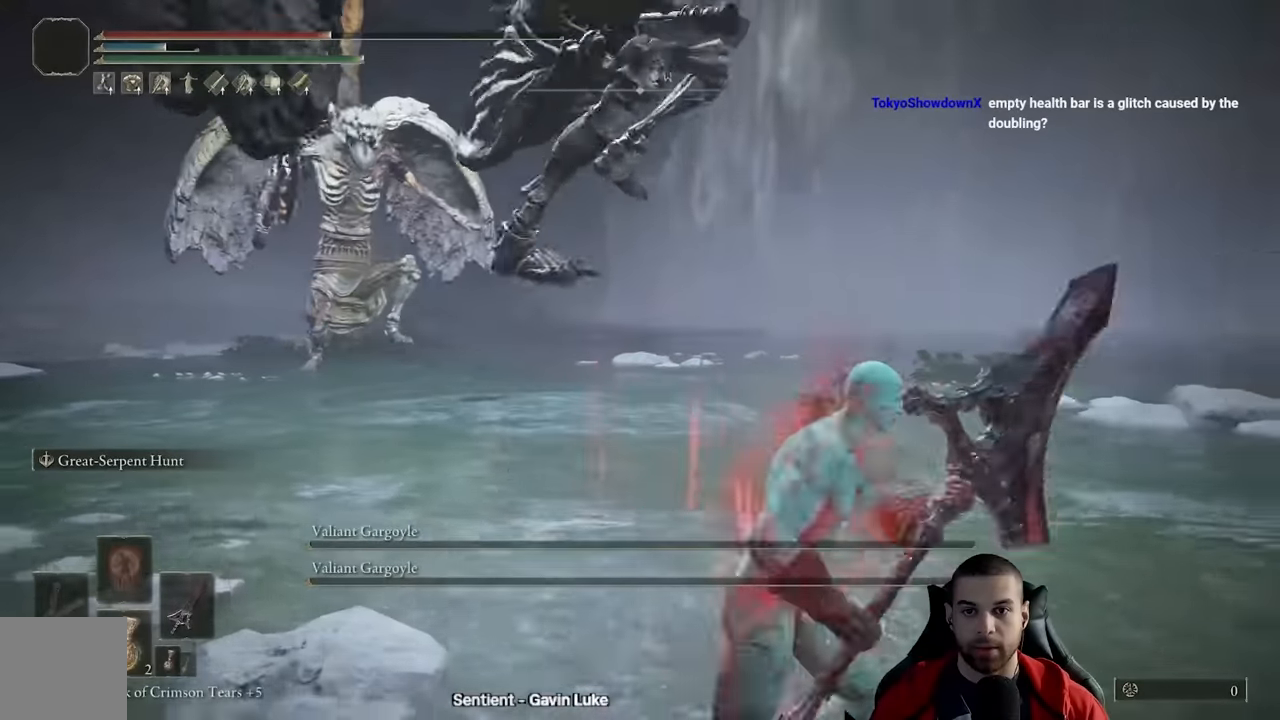
{"dt_ms": 500, "buttons": ["R2"], "left_stick": "left", "right_stick": "center", "events": [[67, "B", "down"], [183, "B", "up"], [183, "left_stick", "up"], [250, "right_stick", "down-left"], [333, "right_stick", "center"], [383, "left_stick", "up-left"], [433, "R2", "down"], [483, "left_stick", "left"]]}
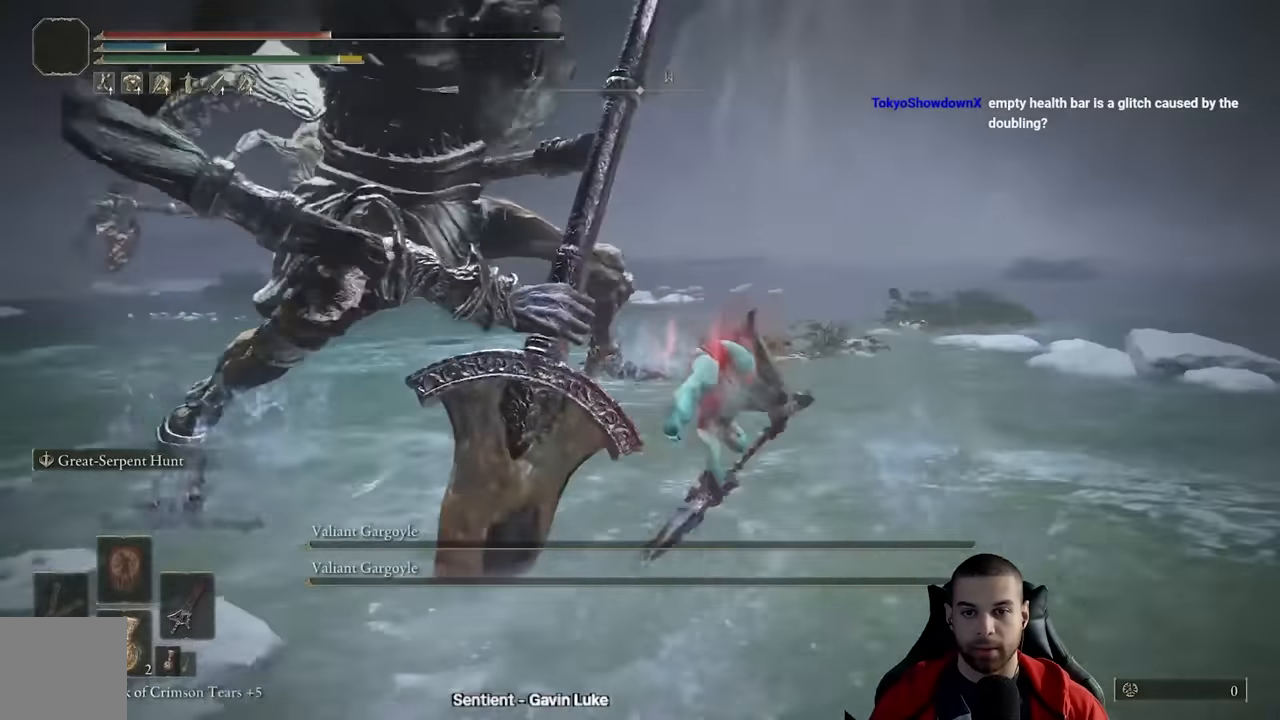
{"dt_ms": 500, "buttons": ["R2"], "left_stick": "up-left", "right_stick": "center", "events": [[33, "right_stick", "left"], [250, "right_stick", "center"], [350, "left_stick", "up-left"], [350, "right_stick", "left"], [467, "right_stick", "center"]]}
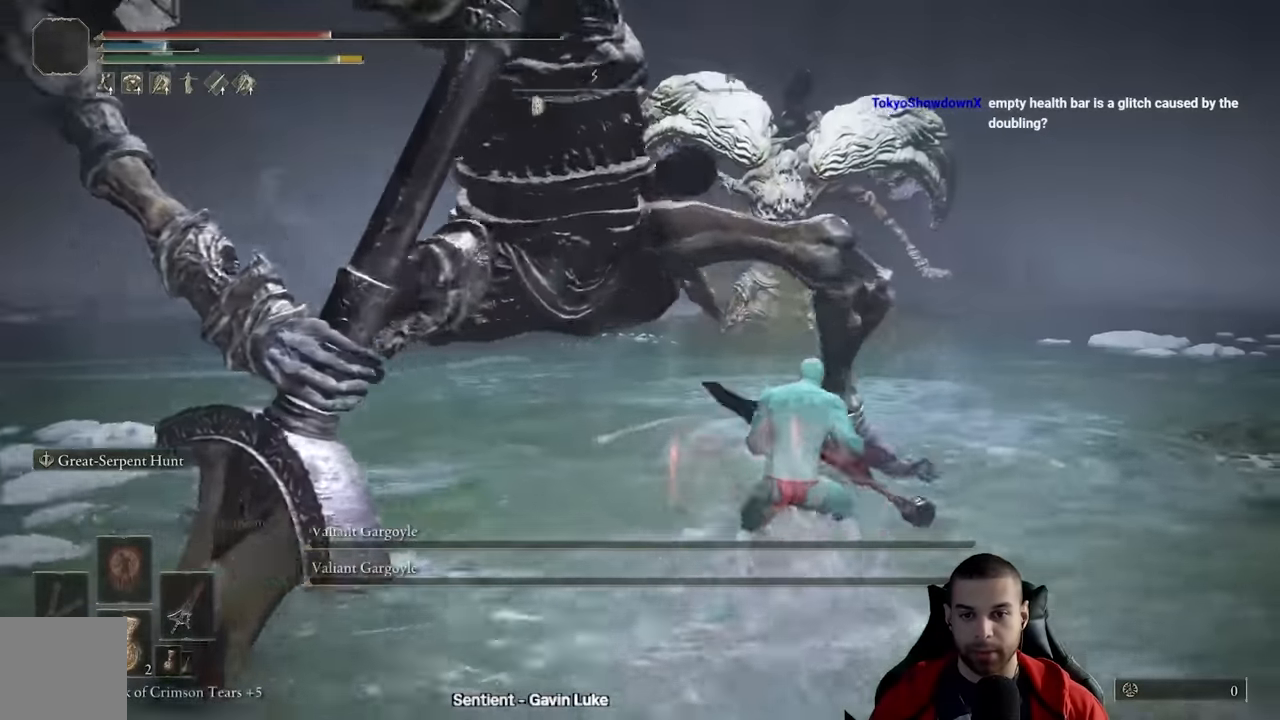
{"dt_ms": 500, "buttons": ["R2"], "left_stick": "up-left", "right_stick": "center", "events": []}
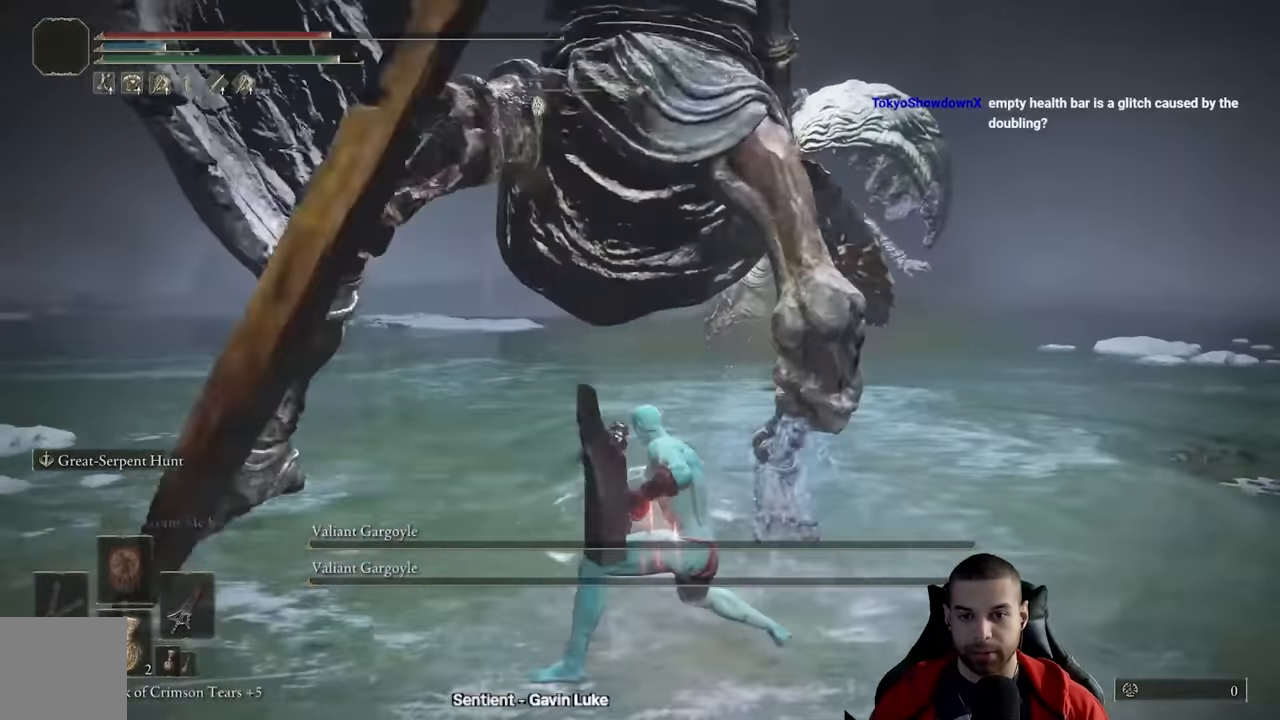
{"dt_ms": 500, "buttons": ["R2"], "left_stick": "up-right", "right_stick": "center", "events": [[117, "left_stick", "up"], [317, "left_stick", "up-right"]]}
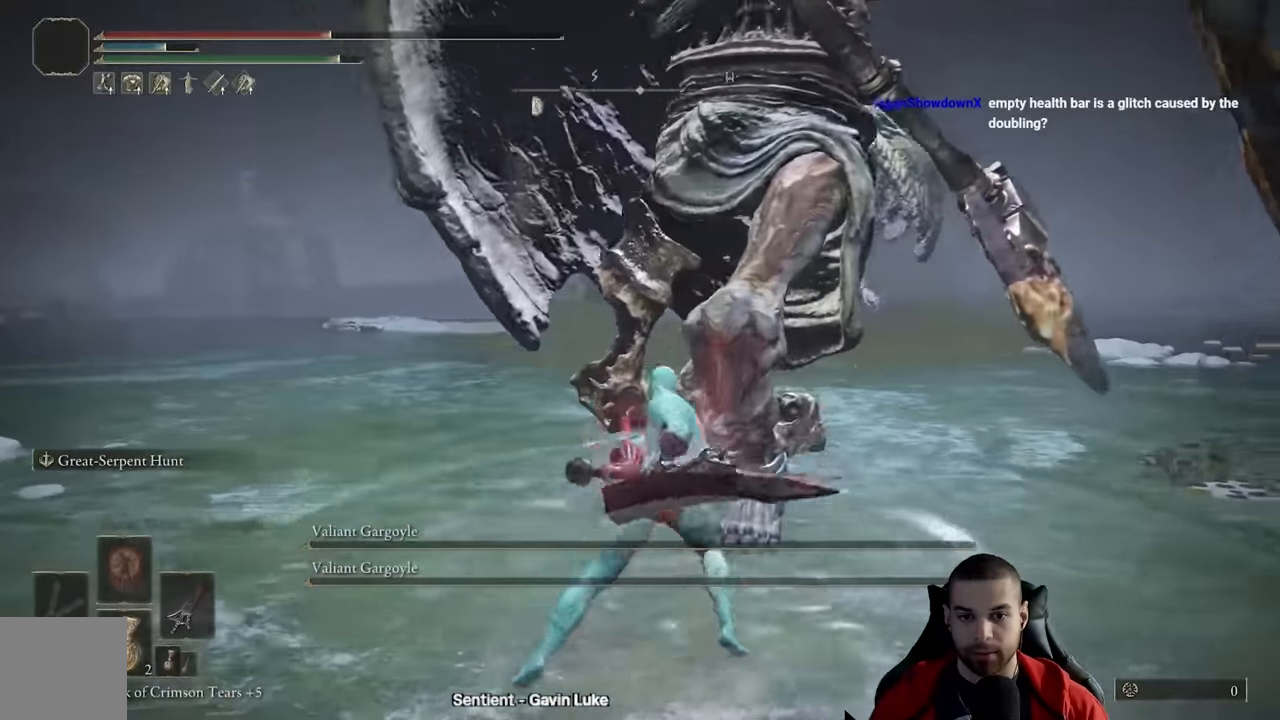
{"dt_ms": 500, "buttons": [], "left_stick": "up-right", "right_stick": "center", "events": [[467, "R2", "up"]]}
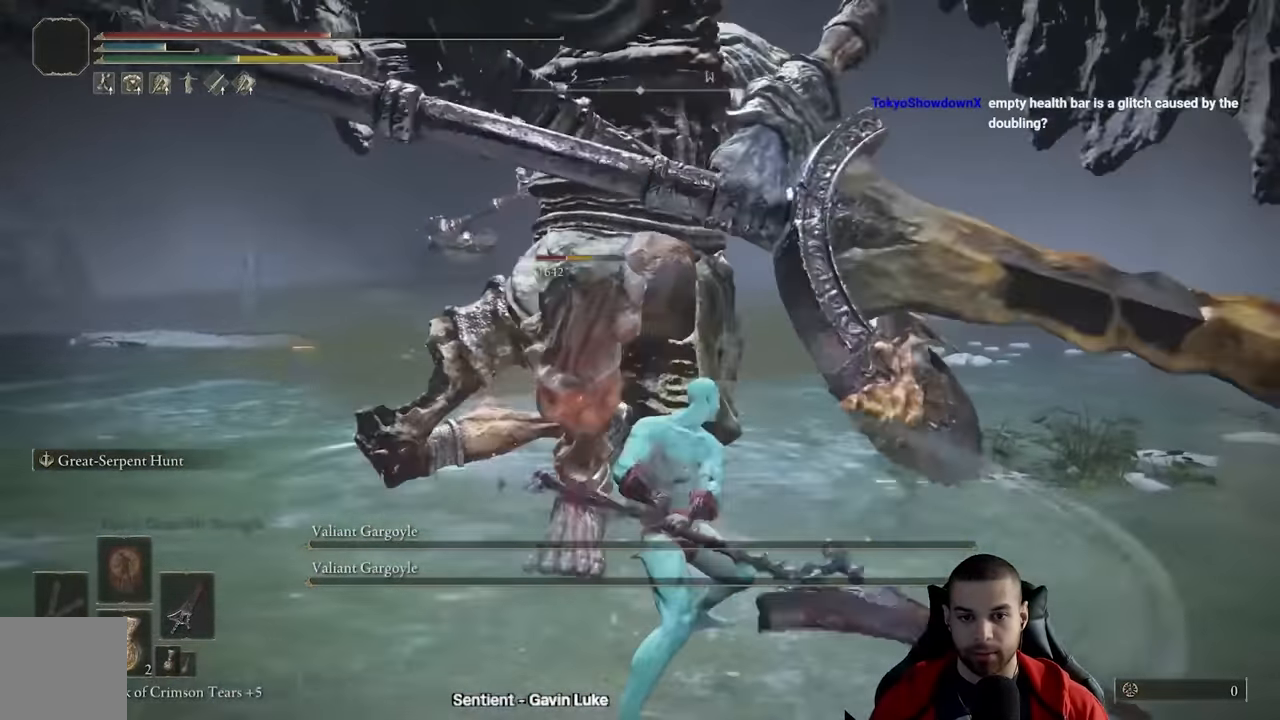
{"dt_ms": 500, "buttons": [], "left_stick": "up-left", "right_stick": "left", "events": [[83, "R2", "down"], [217, "R2", "up"], [383, "left_stick", "up-left"], [383, "right_stick", "left"]]}
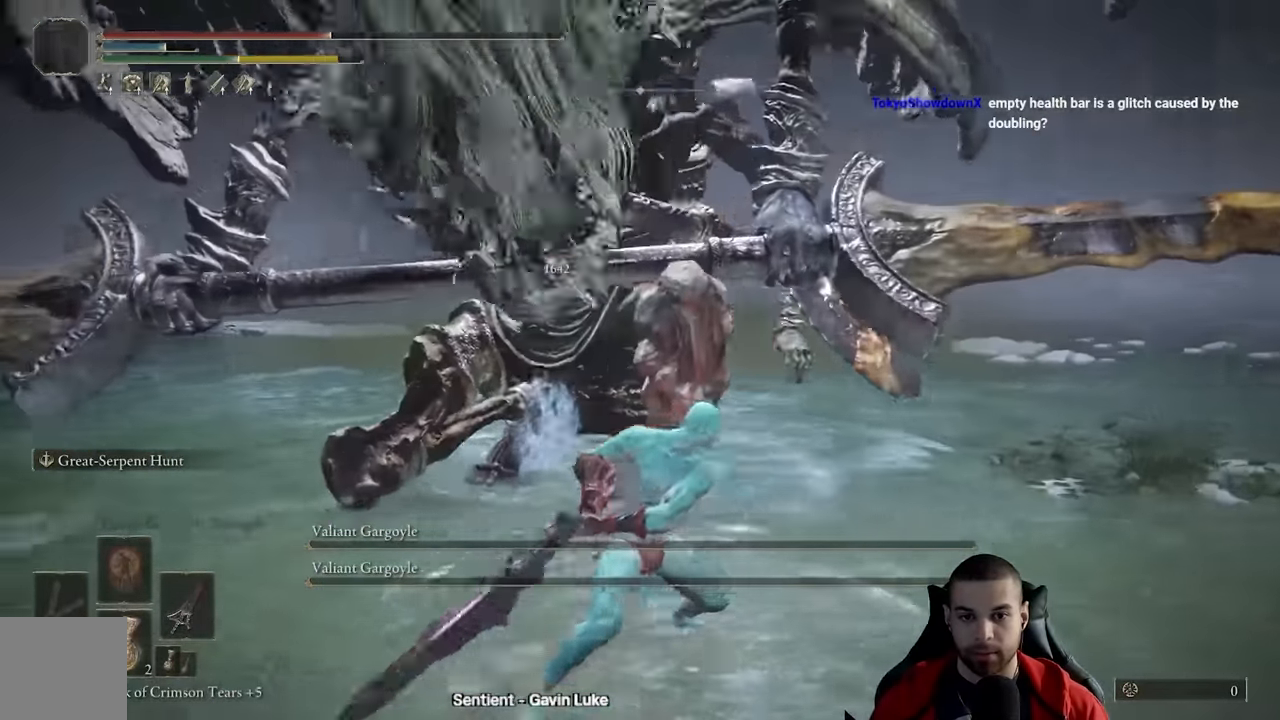
{"dt_ms": 500, "buttons": [], "left_stick": "up-right", "right_stick": "left", "events": [[67, "right_stick", "center"], [167, "left_stick", "up"], [350, "left_stick", "up-right"], [483, "right_stick", "left"]]}
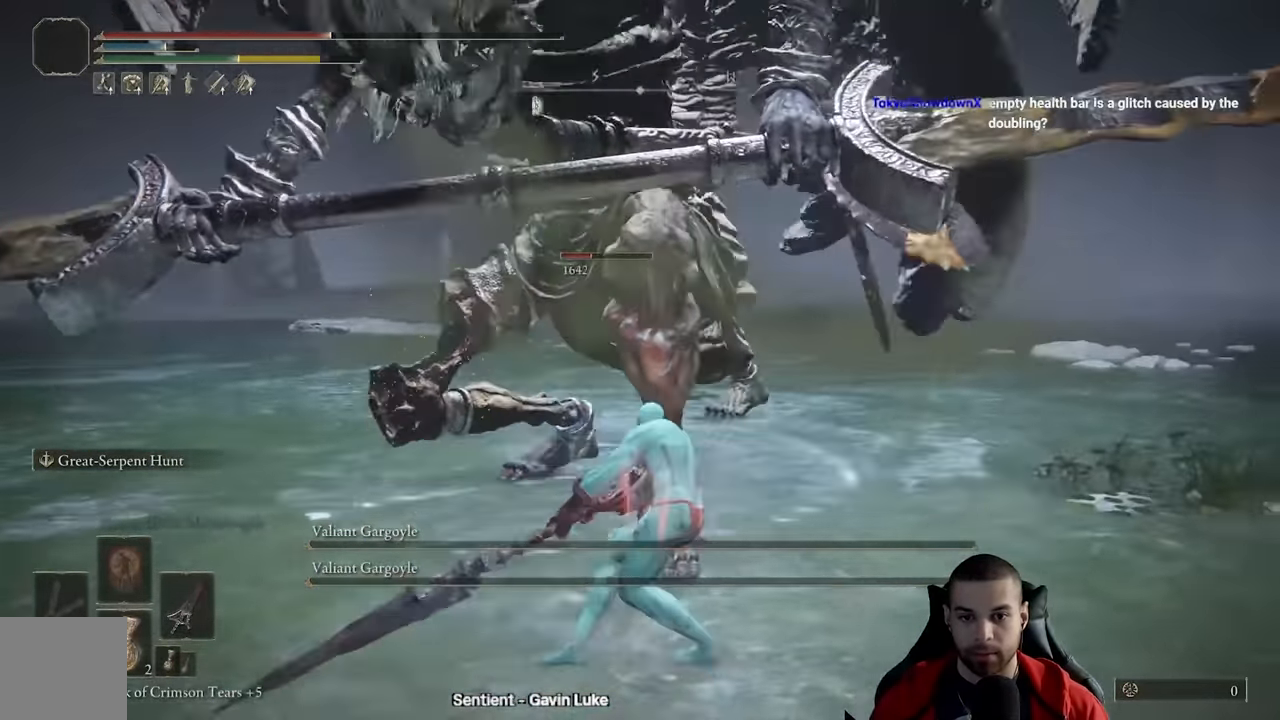
{"dt_ms": 500, "buttons": [], "left_stick": "down-right", "right_stick": "center", "events": [[350, "right_stick", "center"], [483, "left_stick", "down-right"]]}
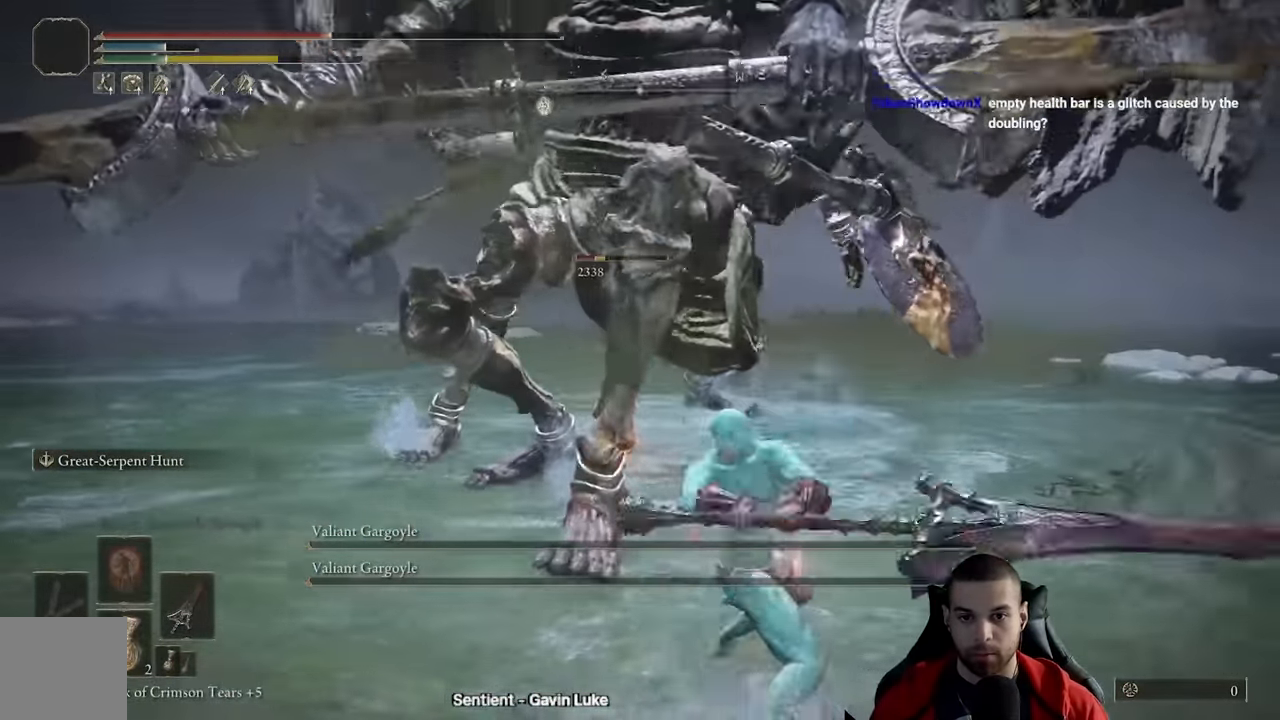
{"dt_ms": 500, "buttons": [], "left_stick": "down-right", "right_stick": "center", "events": [[83, "B", "down"], [83, "left_stick", "down"], [133, "B", "up"], [217, "B", "down"], [283, "B", "up"], [333, "left_stick", "down-right"], [367, "B", "down"], [450, "B", "up"]]}
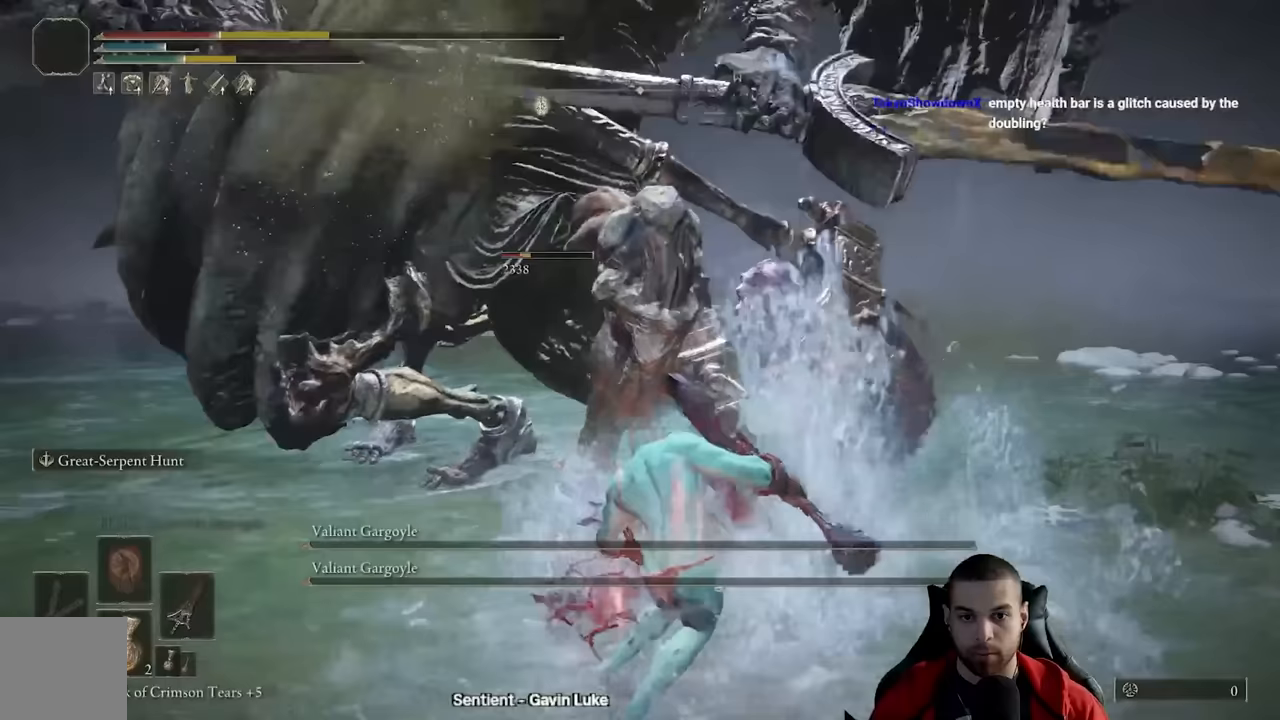
{"dt_ms": 500, "buttons": ["L3"], "left_stick": "down-right", "right_stick": "center", "events": [[50, "right_stick", "down-left"], [167, "right_stick", "center"], [267, "B", "down"], [317, "B", "up"], [417, "B", "down"], [483, "B", "up"], [500, "L3", "down"]]}
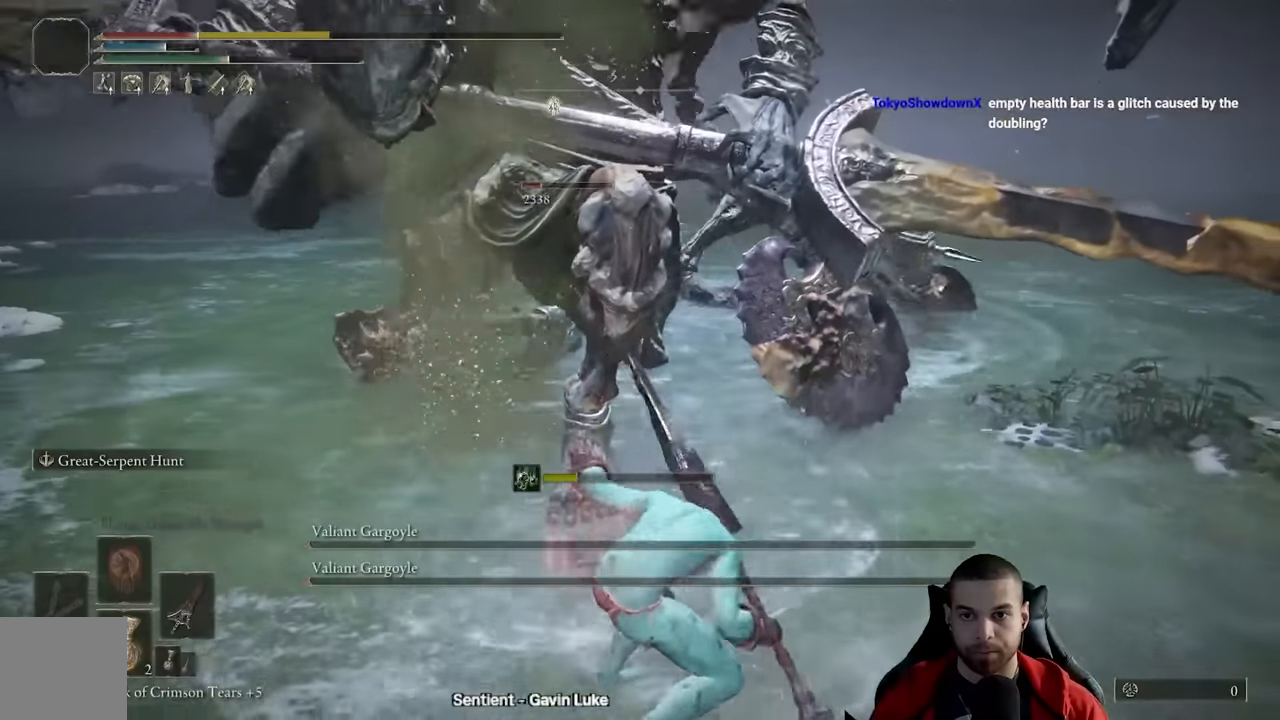
{"dt_ms": 500, "buttons": ["L3"], "left_stick": "down-right", "right_stick": "center", "events": [[67, "B", "down"], [150, "B", "up"], [250, "B", "down"], [317, "B", "up"], [400, "B", "down"], [483, "B", "up"]]}
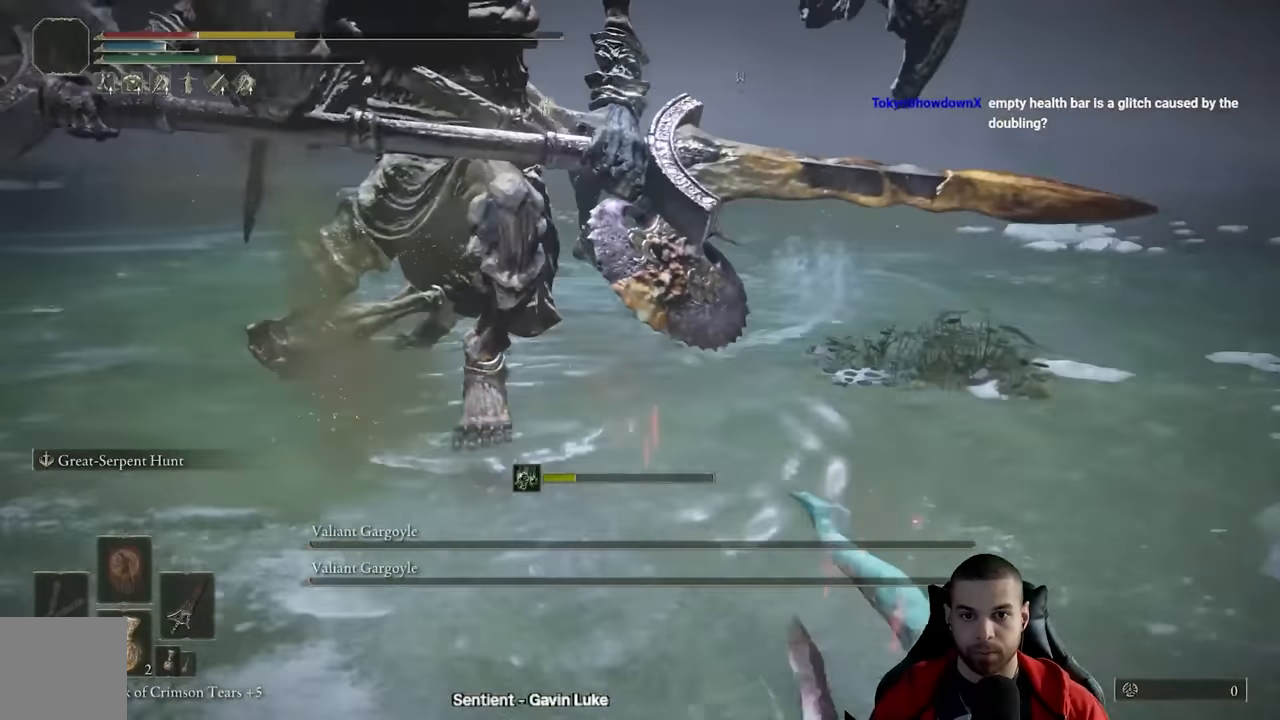
{"dt_ms": 500, "buttons": ["L3"], "left_stick": "down-right", "right_stick": "left"}
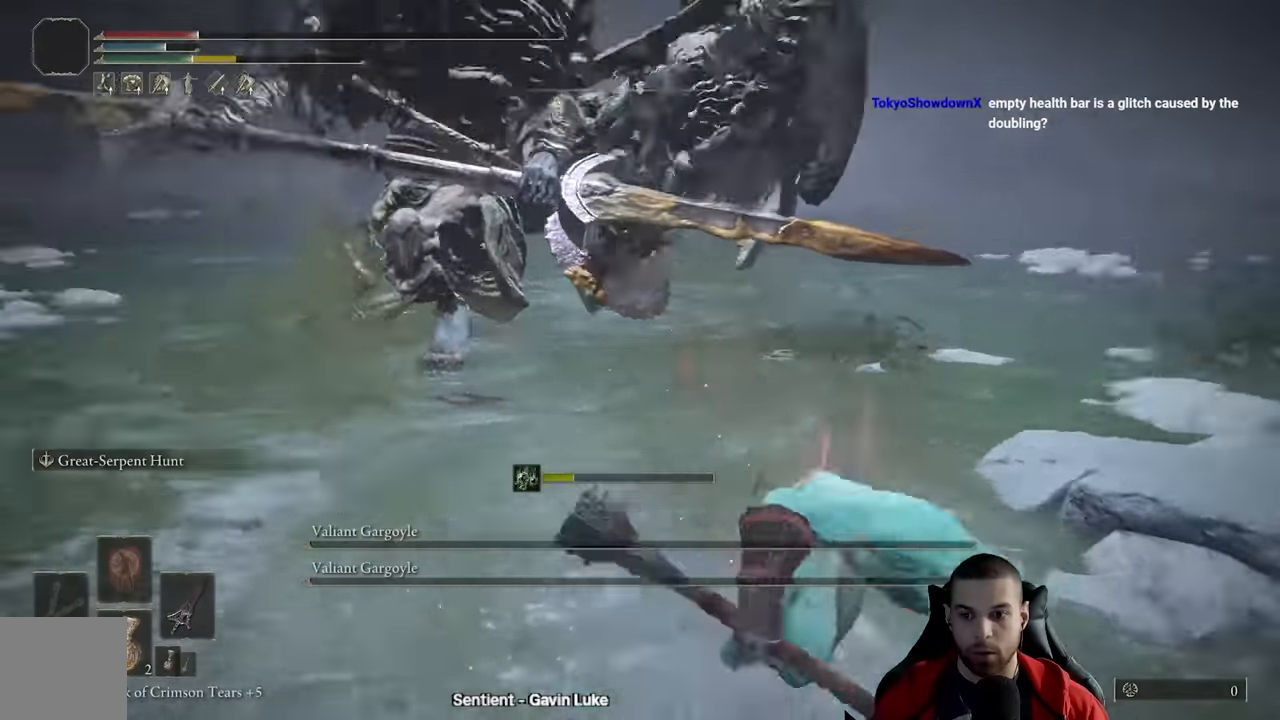
{"dt_ms": 500, "buttons": [], "left_stick": "down", "right_stick": "center", "events": [[33, "left_stick", "down"], [150, "right_stick", "center"], [400, "B", "down"], [417, "L3", "up"], [467, "B", "up"]]}
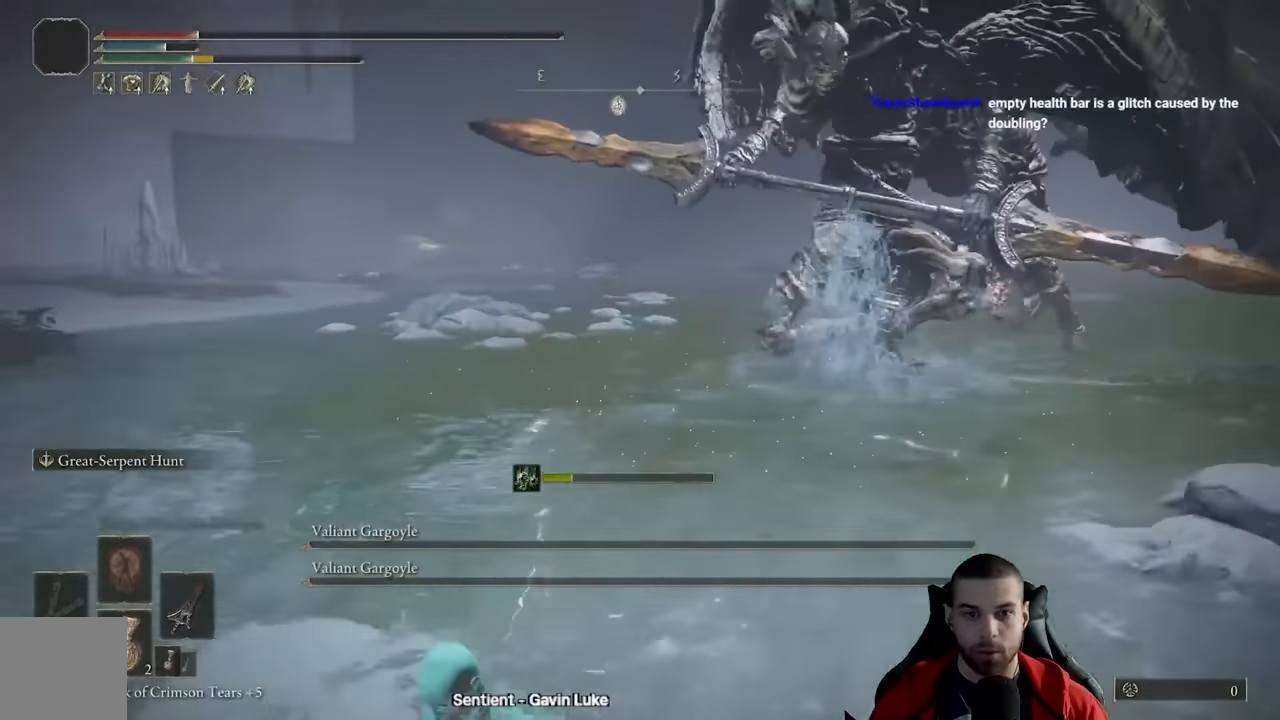
{"dt_ms": 500, "buttons": [], "left_stick": "down", "right_stick": "center", "events": [[367, "X", "down"], [450, "X", "up"]]}
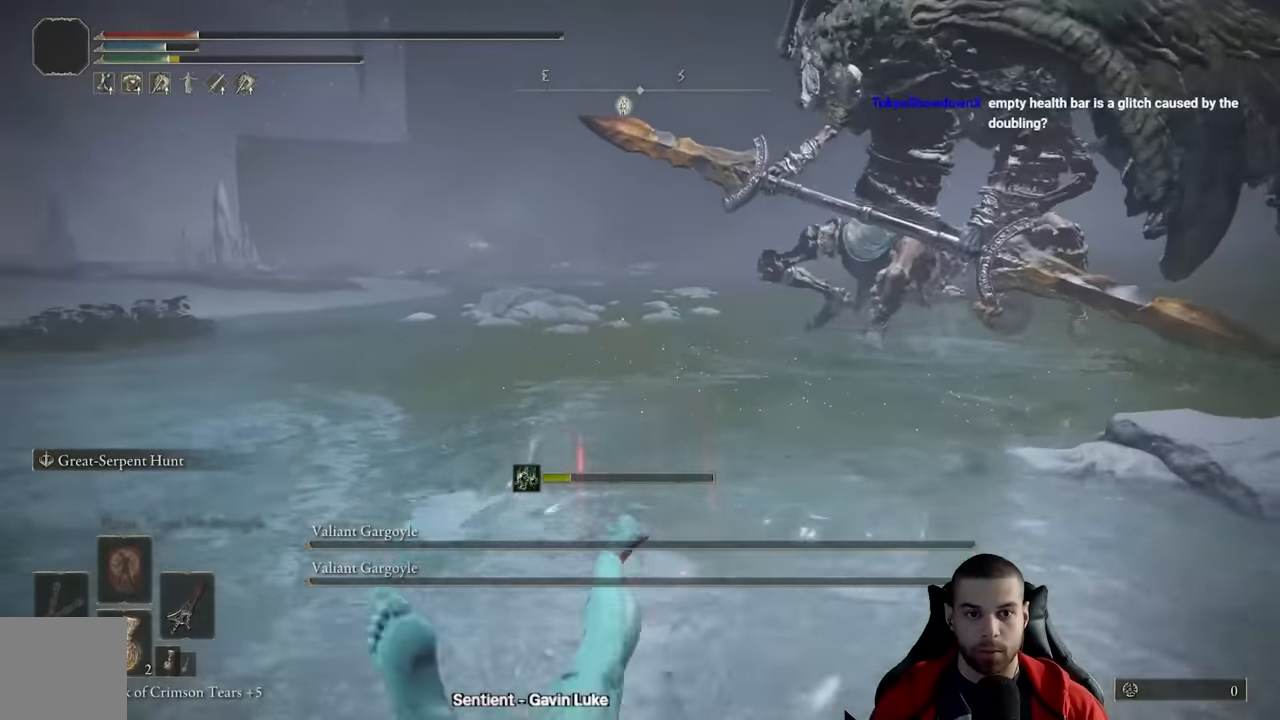
{"dt_ms": 500, "buttons": ["X"], "left_stick": "down", "right_stick": "center", "events": [[17, "X", "down"], [117, "X", "up"], [183, "X", "down"], [267, "X", "up"], [333, "X", "down"], [433, "X", "up"], [500, "X", "down"]]}
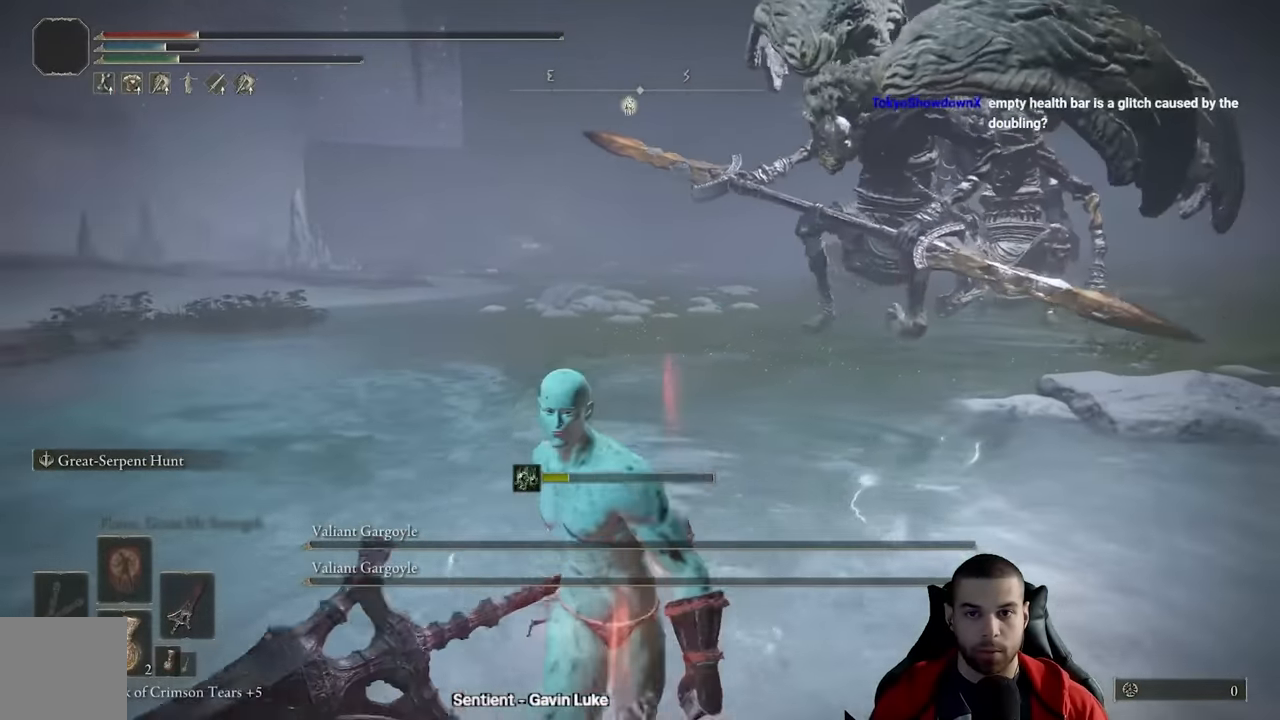
{"dt_ms": 500, "buttons": ["B"], "left_stick": "left", "right_stick": "center", "events": [[67, "B", "down"], [67, "X", "up"], [67, "left_stick", "down-left"], [367, "left_stick", "left"]]}
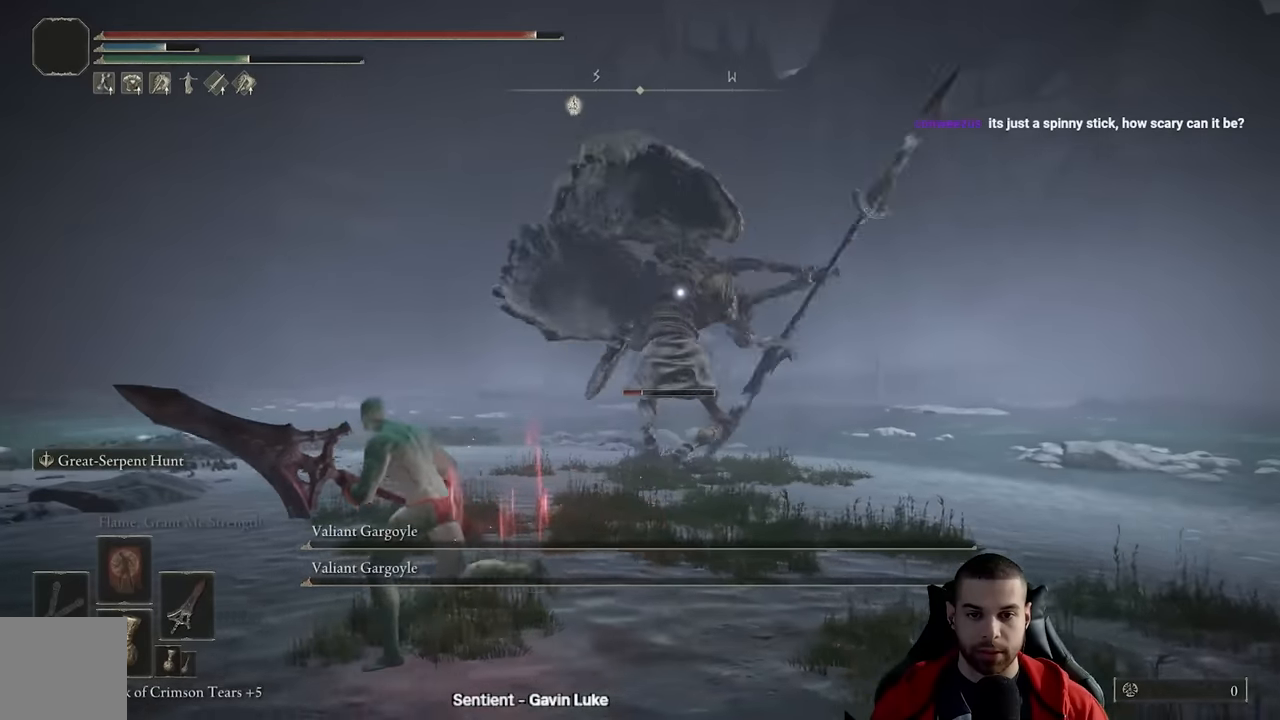
{"dt_ms": 500, "buttons": ["B"], "left_stick": "left", "right_stick": "center", "events": []}
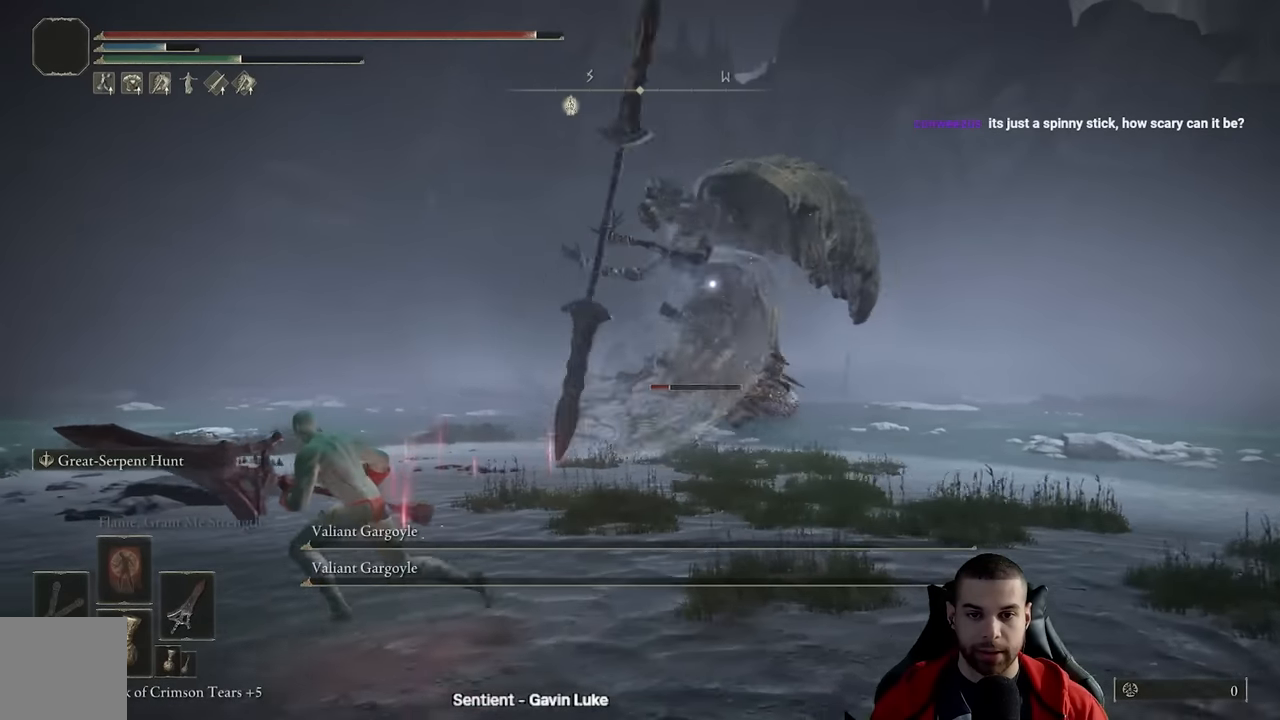
{"dt_ms": 500, "buttons": ["B"], "left_stick": "left", "right_stick": "center", "events": []}
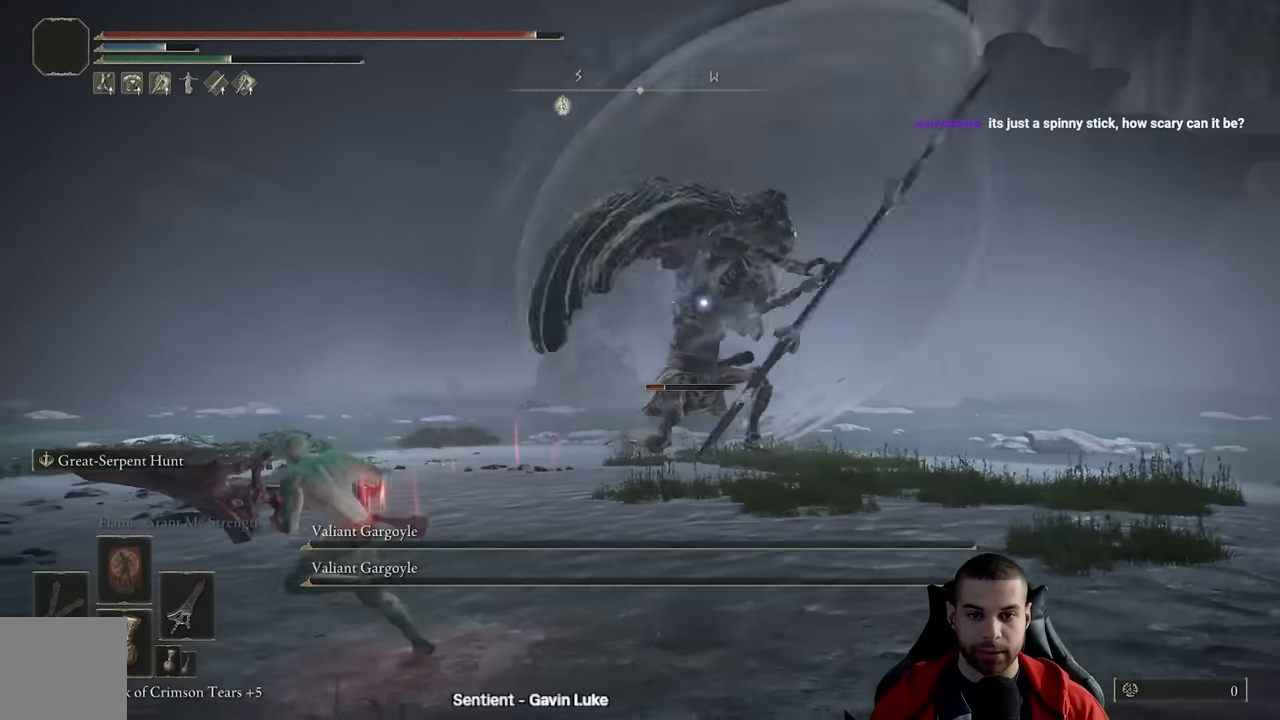
{"dt_ms": 500, "buttons": ["B"], "left_stick": "down-left", "right_stick": "center", "events": [[117, "left_stick", "down-left"]]}
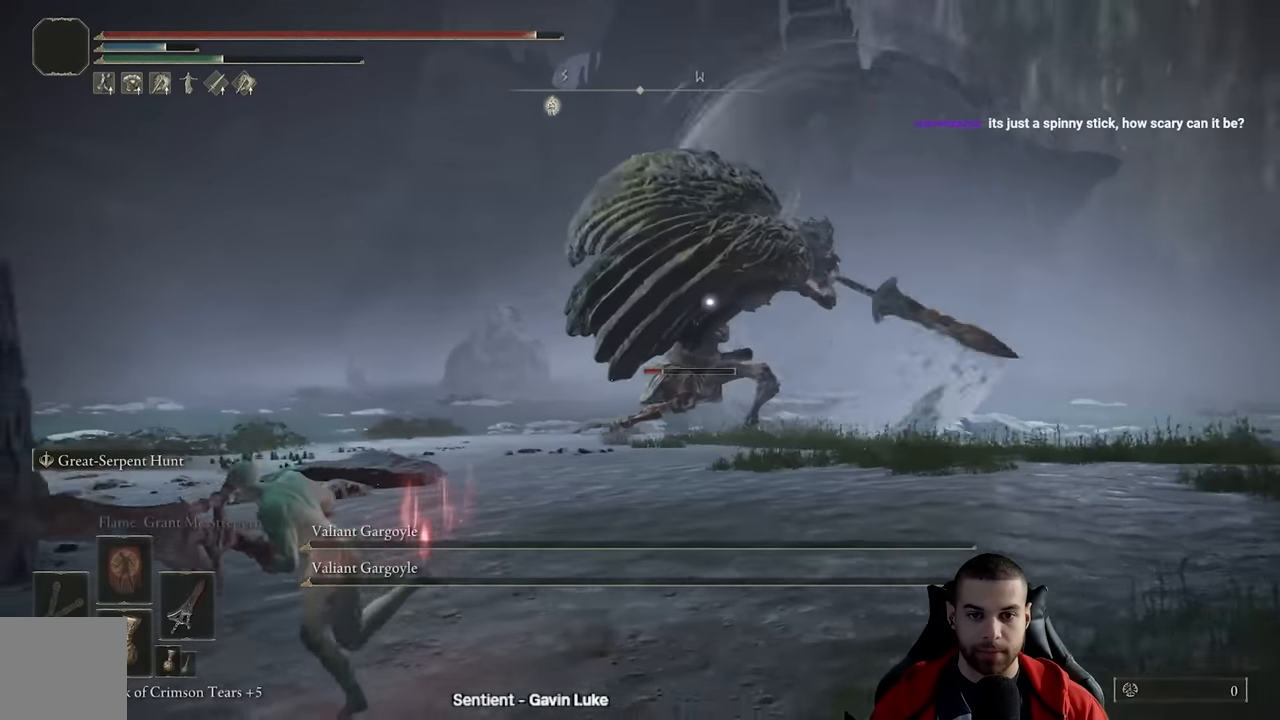
{"dt_ms": 500, "buttons": ["B"], "left_stick": "left", "right_stick": "center", "events": [[367, "left_stick", "left"]]}
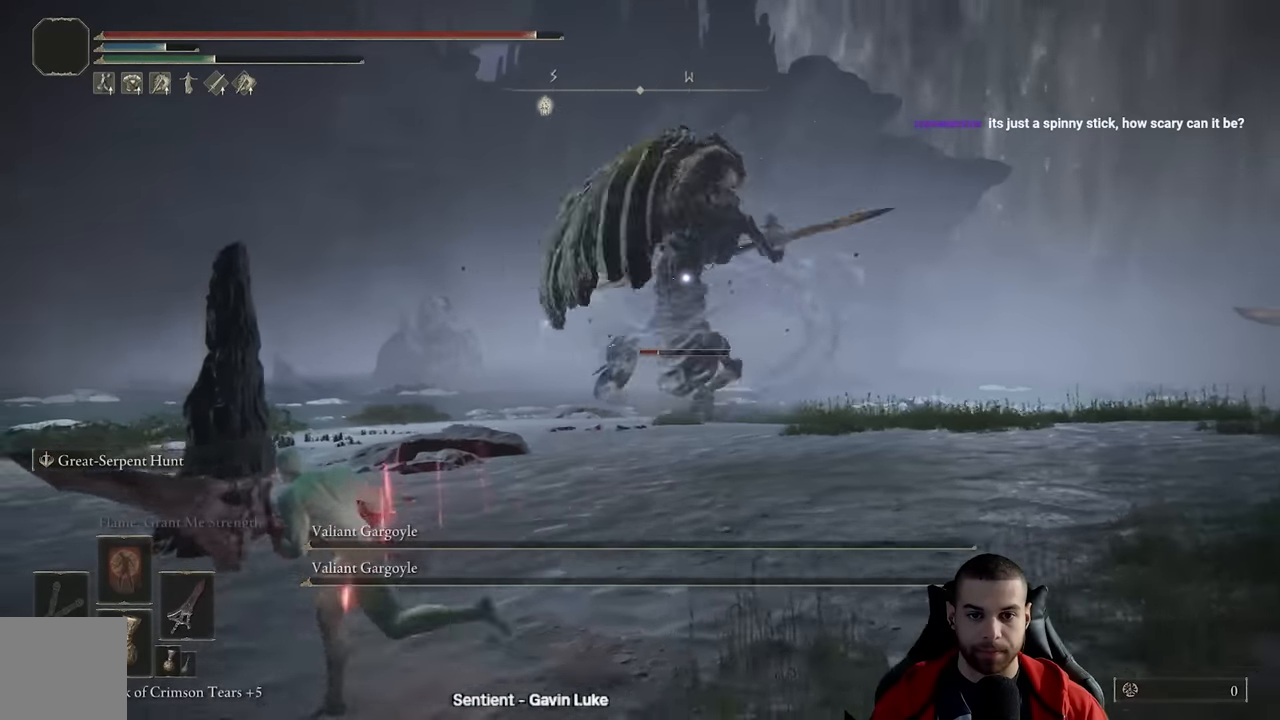
{"dt_ms": 500, "buttons": [], "left_stick": "up", "right_stick": "center", "events": [[50, "B", "up"], [67, "left_stick", "up-left"], [233, "left_stick", "up"]]}
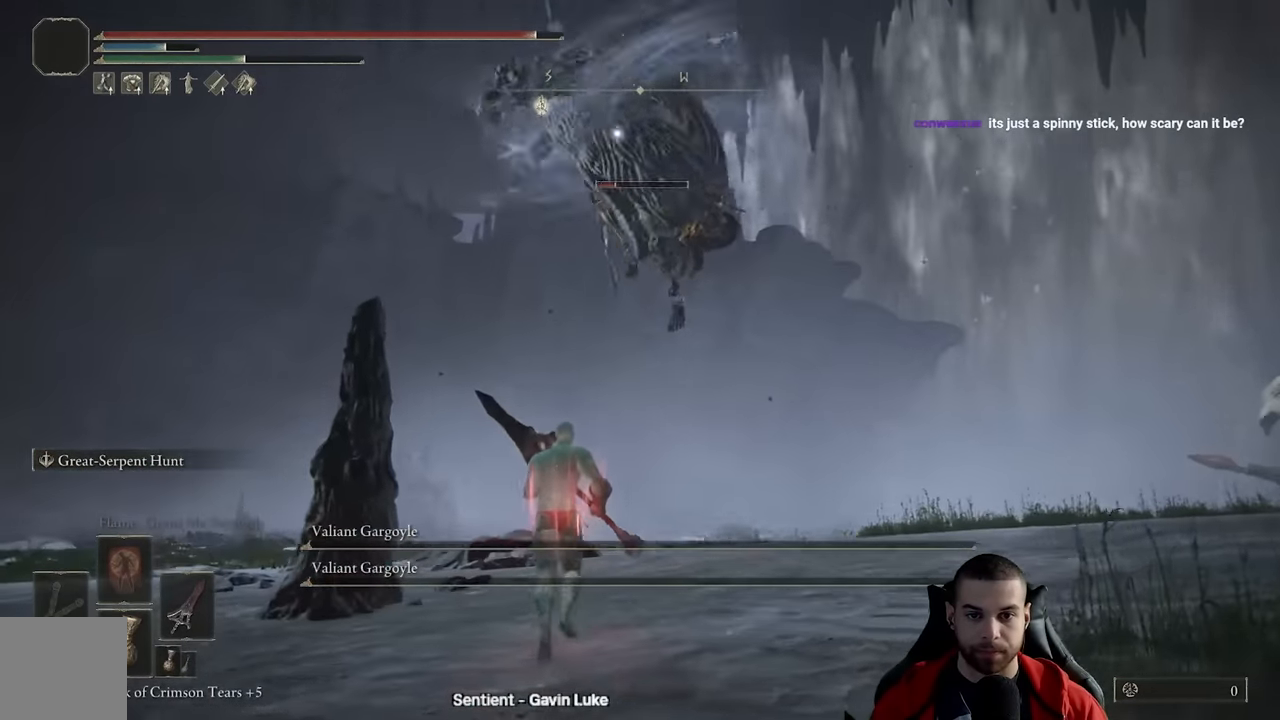
{"dt_ms": 500, "buttons": [], "left_stick": "up-left", "right_stick": "center", "events": [[67, "left_stick", "up-left"], [300, "B", "down"], [467, "B", "up"]]}
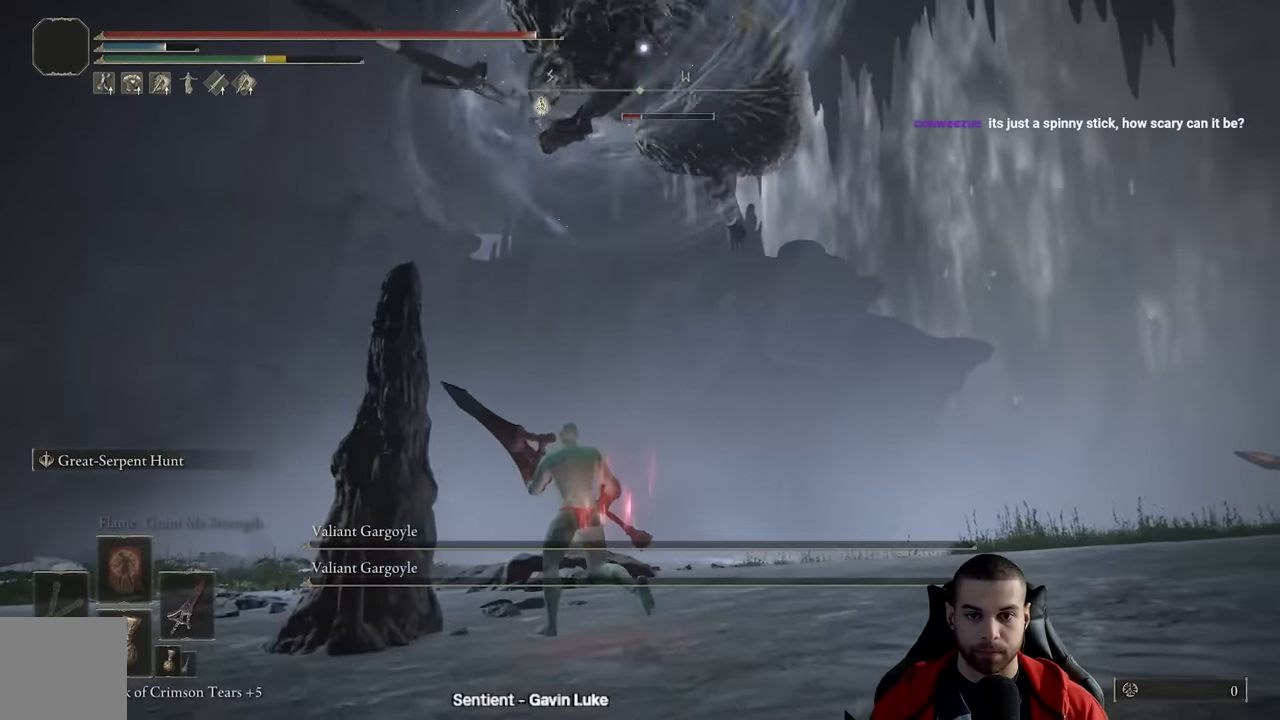
{"dt_ms": 500, "buttons": [], "left_stick": "left", "right_stick": "right", "events": [[117, "R3", "down"], [183, "right_stick", "right"], [250, "R3", "up"], [317, "left_stick", "left"]]}
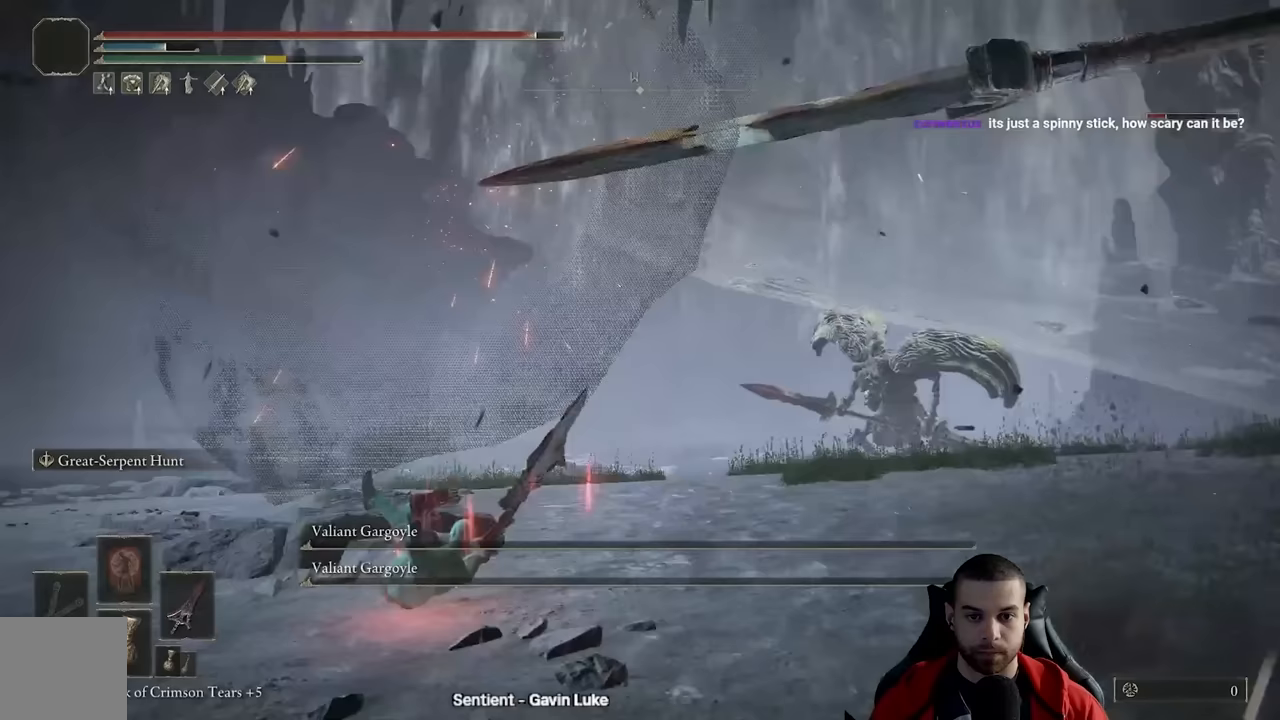
{"dt_ms": 500, "buttons": ["B"], "left_stick": "down-right", "right_stick": "right", "events": [[67, "left_stick", "down-left"], [83, "right_stick", "center"], [167, "B", "down"], [350, "right_stick", "down-right"], [400, "left_stick", "down"], [433, "right_stick", "right"], [500, "left_stick", "down-right"]]}
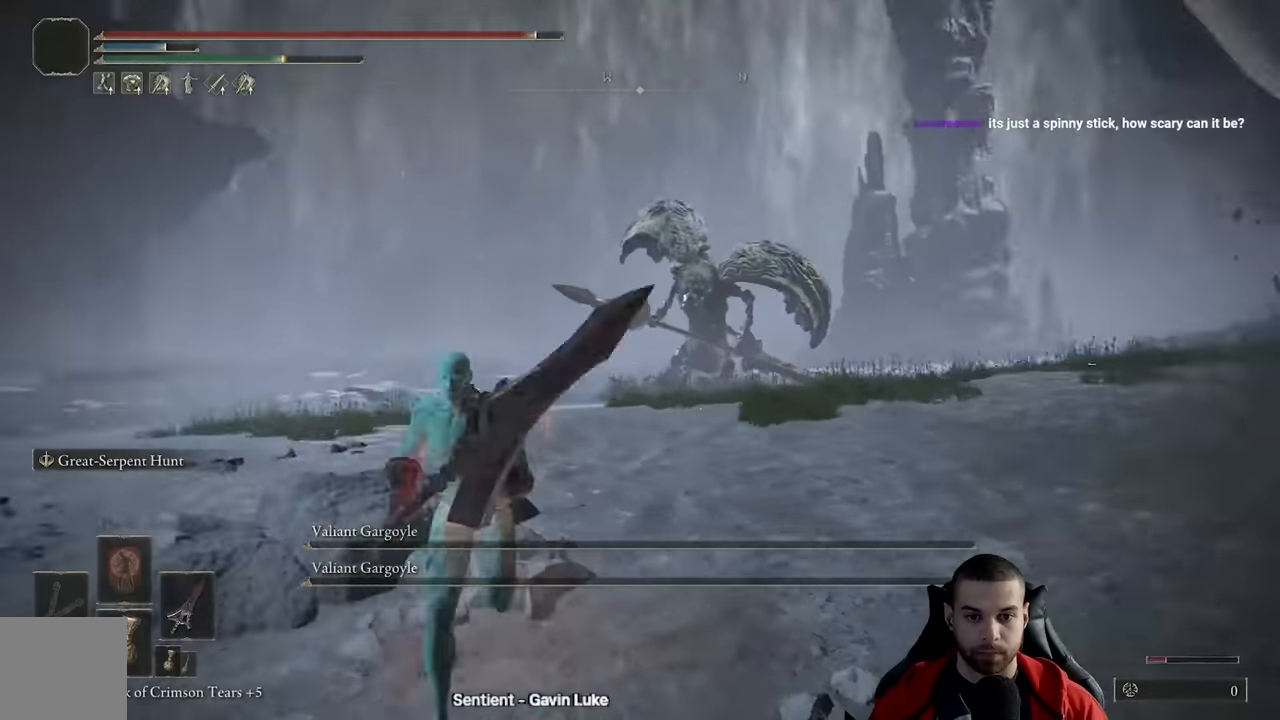
{"dt_ms": 500, "buttons": ["B"], "left_stick": "up-right", "right_stick": "center", "events": [[100, "left_stick", "right"], [200, "left_stick", "up-right"], [350, "right_stick", "center"]]}